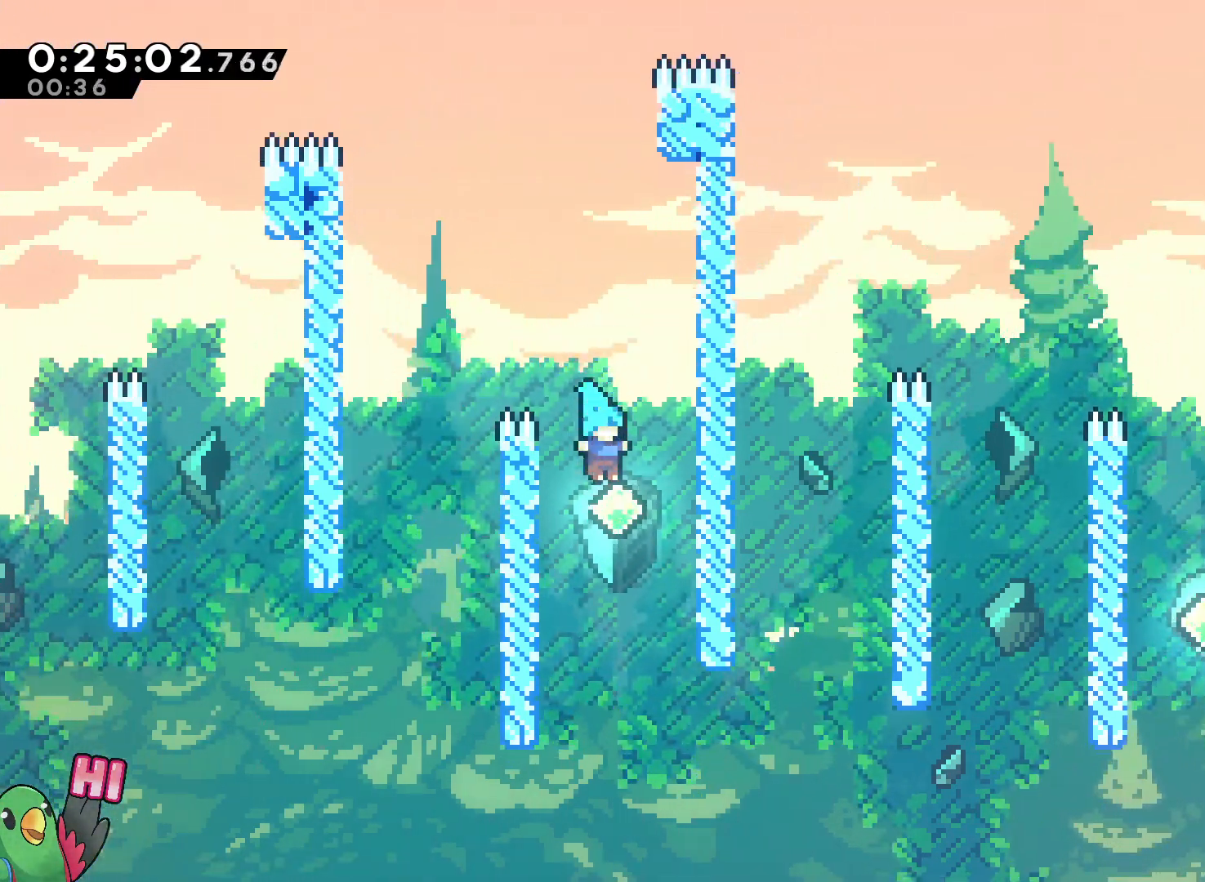
Gameplay with a controller (Nintendo layout); each line is a JSON object with the inputs held at the frame after it (dt_ms = milliseconds from this image to that frame). "events" lists button and stick changes between this image and that frame as [ms after this image, input, new state], when the widget could be followed in between. Not read: A DPAD_DOWN DPAD_LEFT DPAD_UP HOME L3 R2 R3 SELECT START.
{"dt_ms": 500, "buttons": [], "left_stick": "right", "right_stick": "center", "events": [[183, "left_stick", "right"]]}
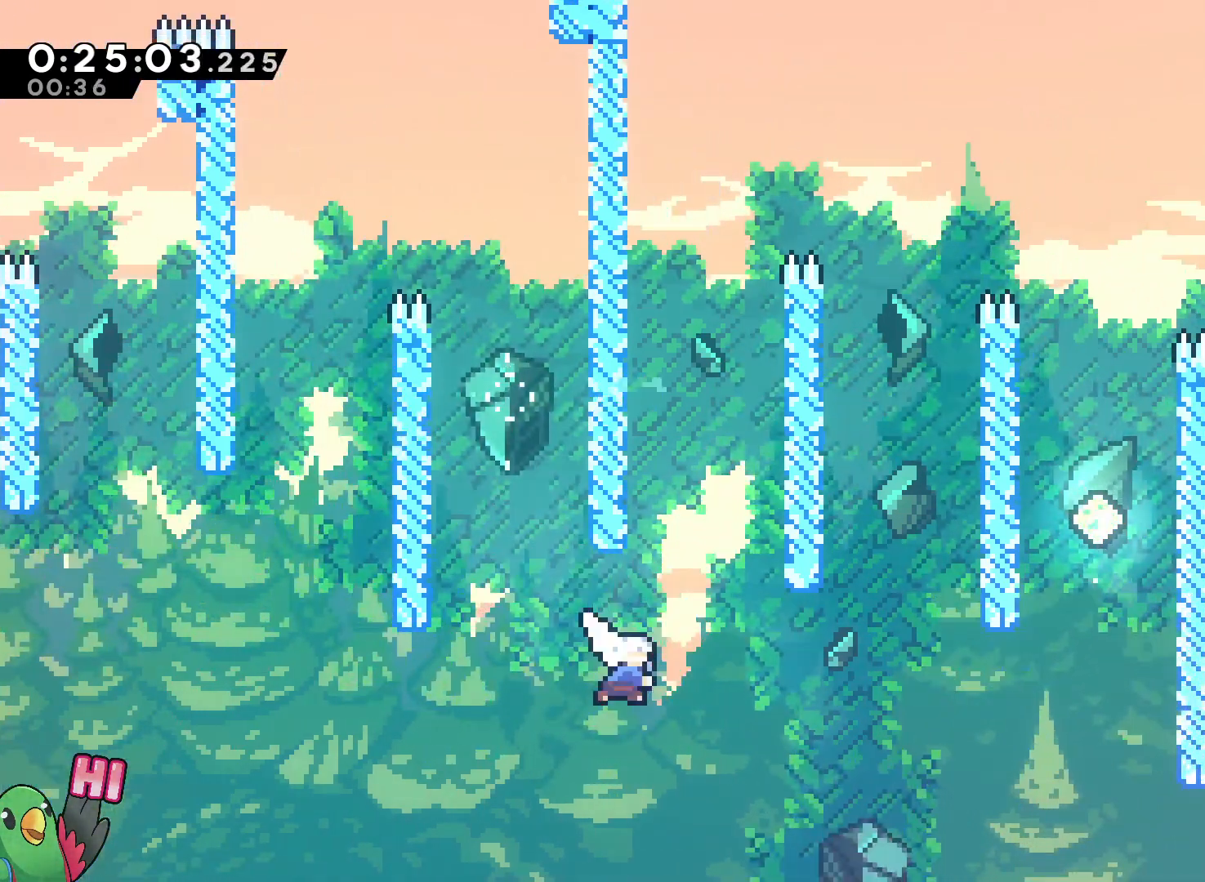
{"dt_ms": 500, "buttons": [], "left_stick": "up-right", "right_stick": "center", "events": [[33, "Y", "down"], [150, "Y", "up"], [367, "left_stick", "up-right"]]}
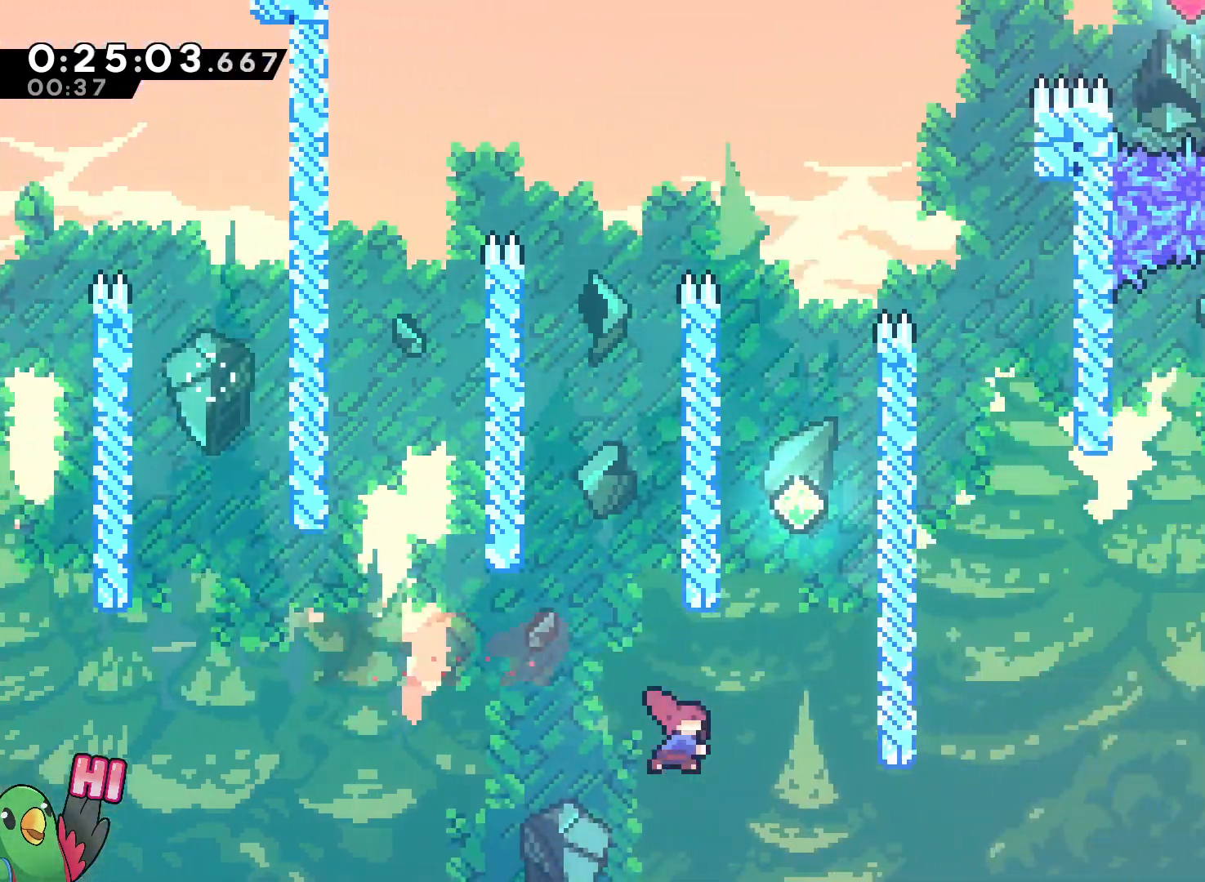
{"dt_ms": 500, "buttons": ["B"], "left_stick": "up-left", "right_stick": "center", "events": [[17, "Y", "down"], [183, "Y", "up"], [367, "B", "down"], [400, "left_stick", "up-left"]]}
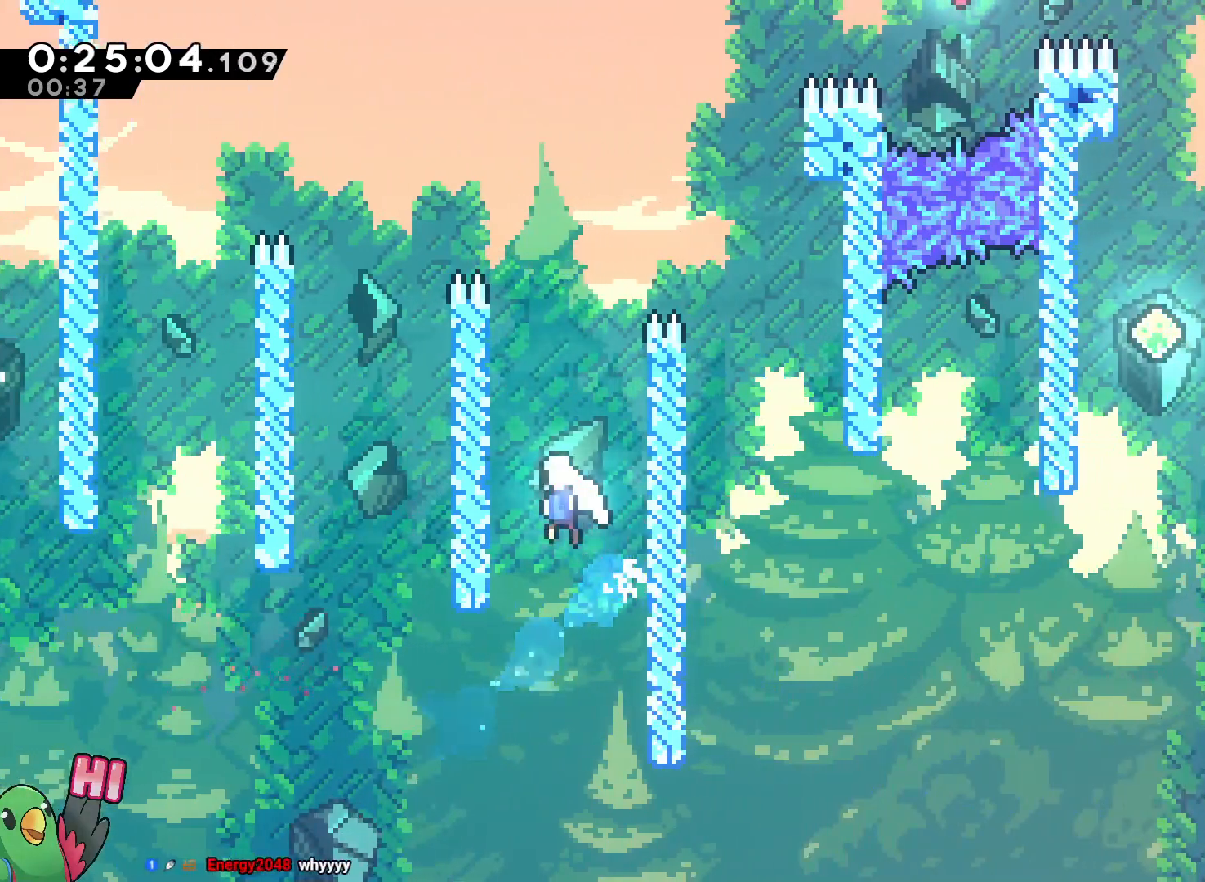
{"dt_ms": 1000, "buttons": [], "left_stick": "right", "right_stick": "center"}
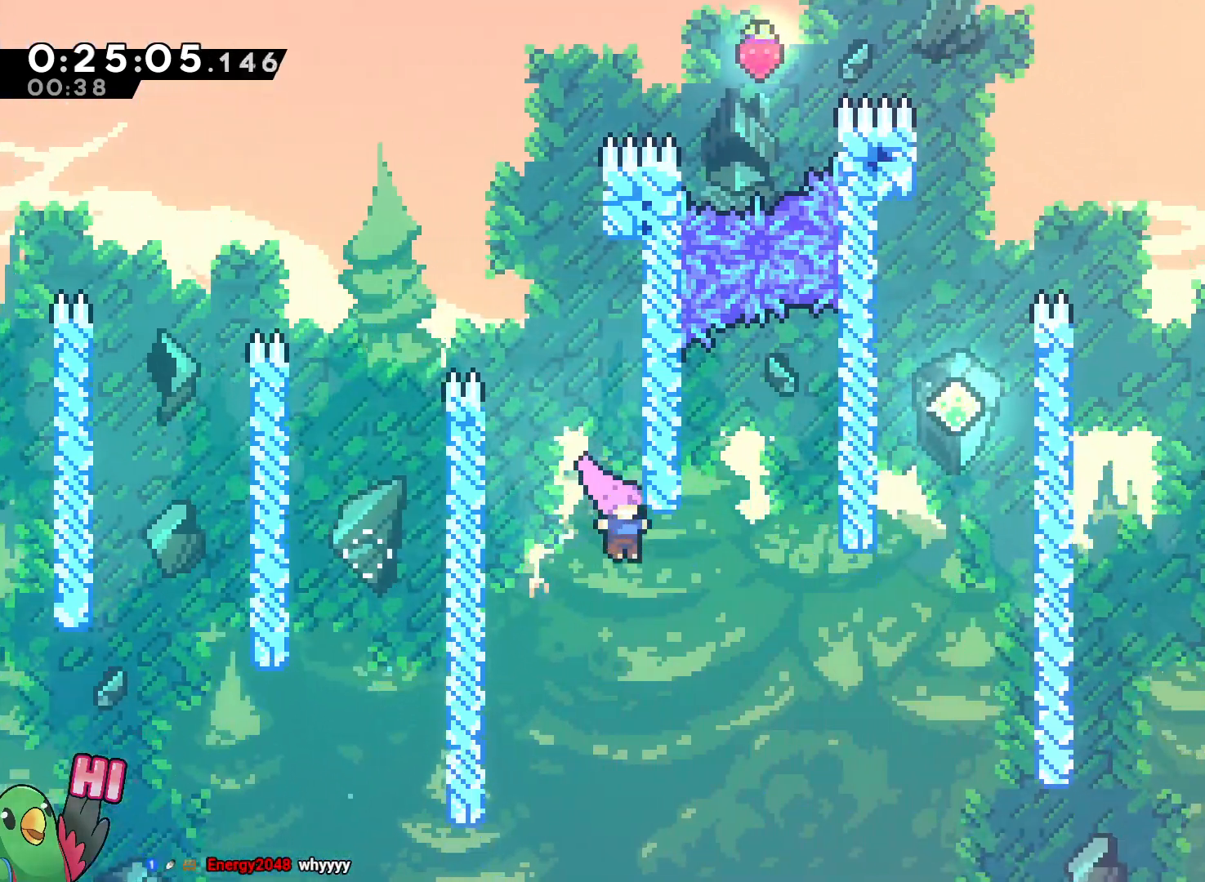
{"dt_ms": 500, "buttons": ["Y"], "left_stick": "up", "right_stick": "center", "events": [[150, "Y", "down"], [283, "Y", "up"], [400, "left_stick", "up"], [450, "Y", "down"]]}
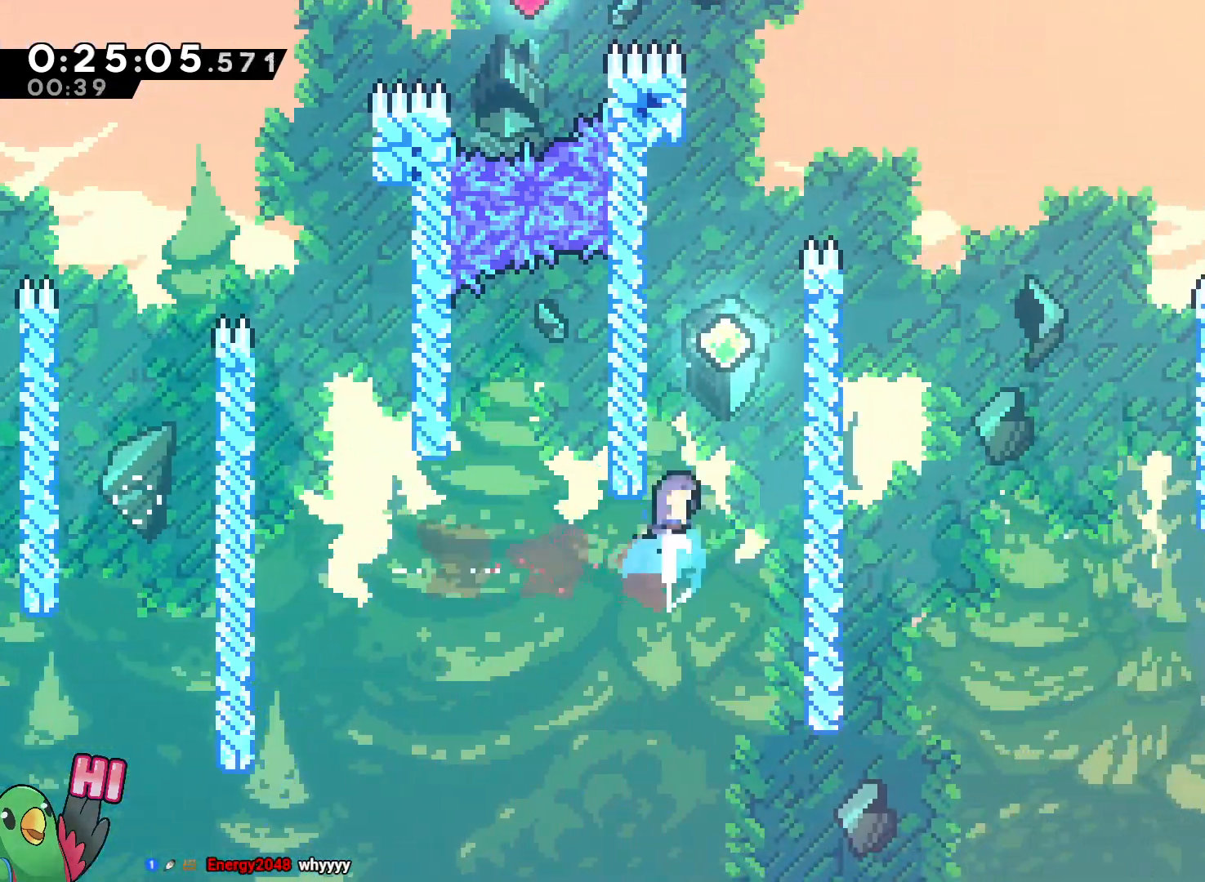
{"dt_ms": 500, "buttons": ["B", "Y"], "left_stick": "up-right", "right_stick": "center", "events": [[100, "Y", "up"], [117, "left_stick", "center"], [150, "B", "down"], [267, "left_stick", "up-right"], [400, "Y", "down"]]}
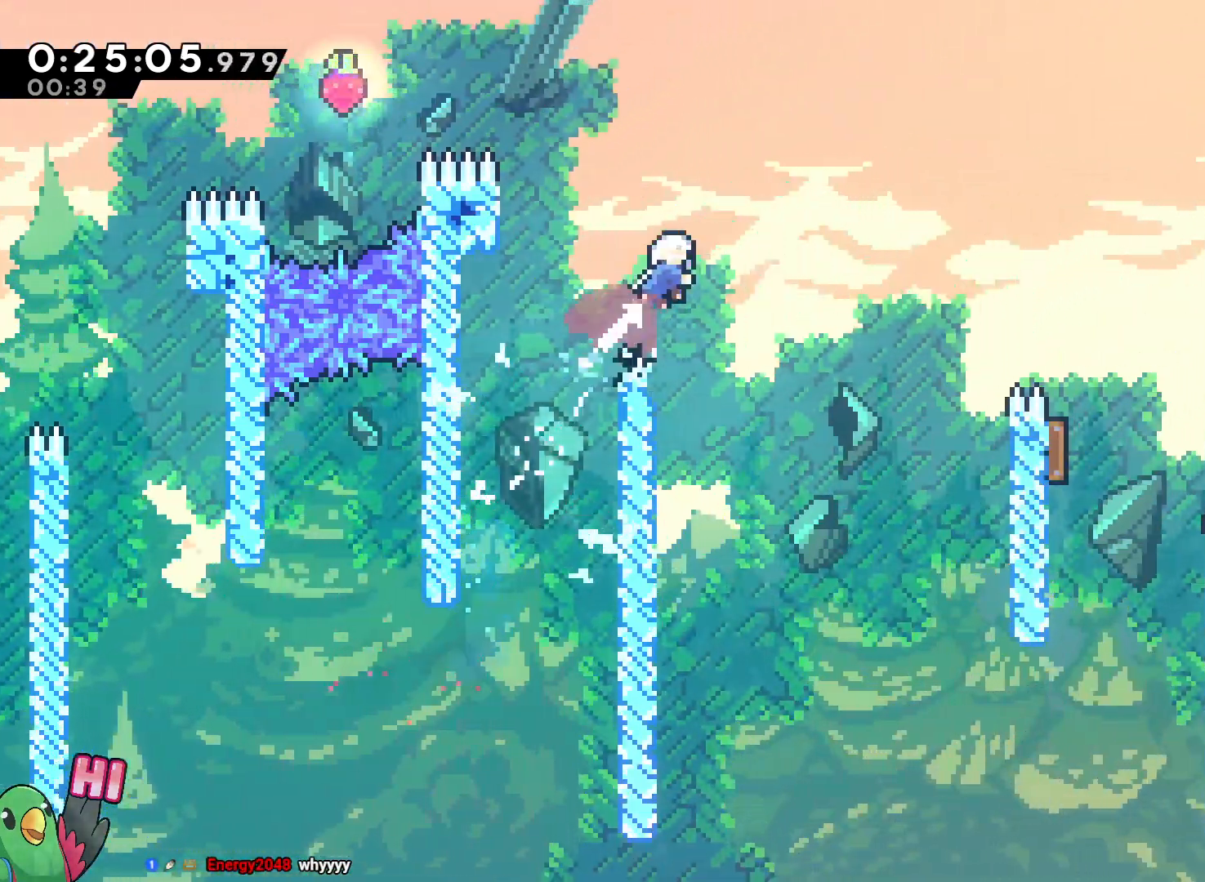
{"dt_ms": 500, "buttons": [], "left_stick": "right", "right_stick": "center"}
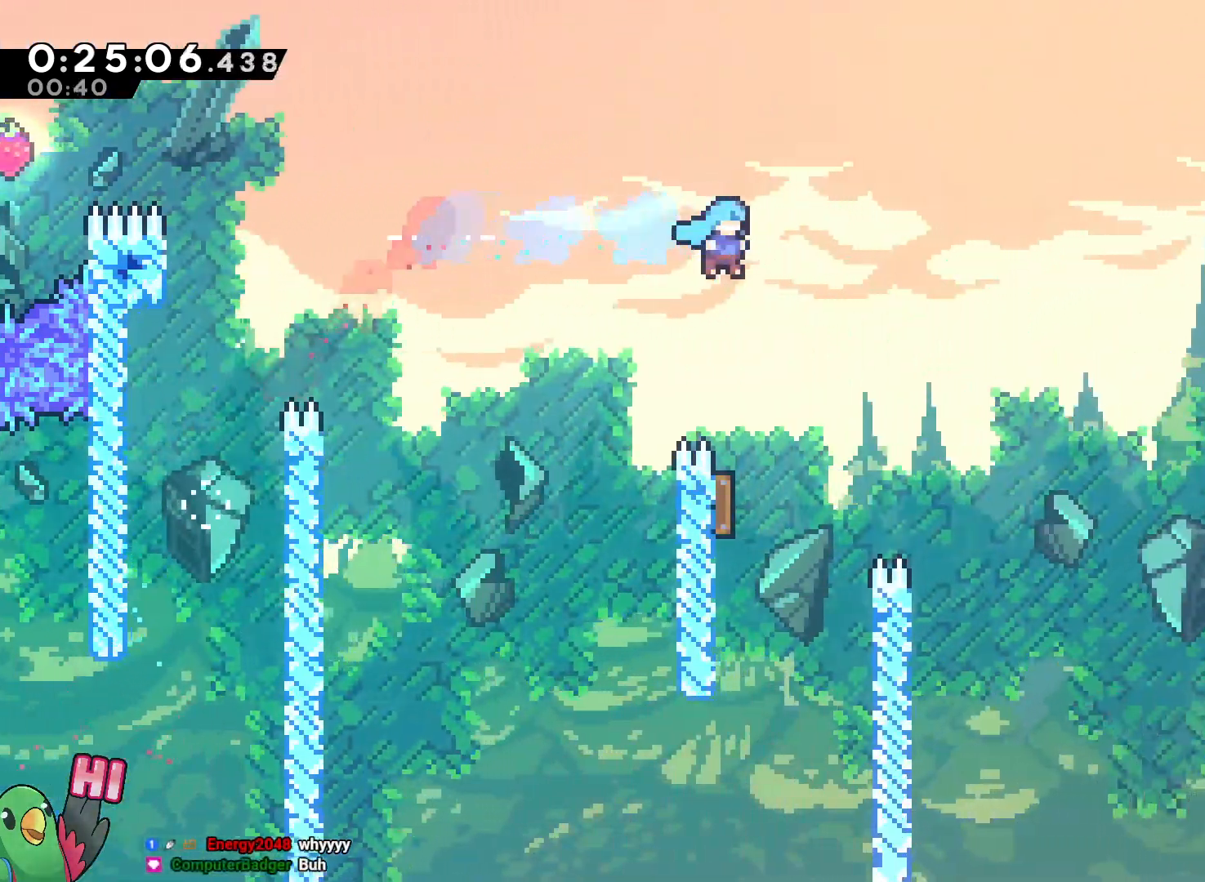
{"dt_ms": 500, "buttons": [], "left_stick": "up-right", "right_stick": "center", "events": [[50, "left_stick", "center"], [167, "left_stick", "up-left"], [483, "left_stick", "up-right"]]}
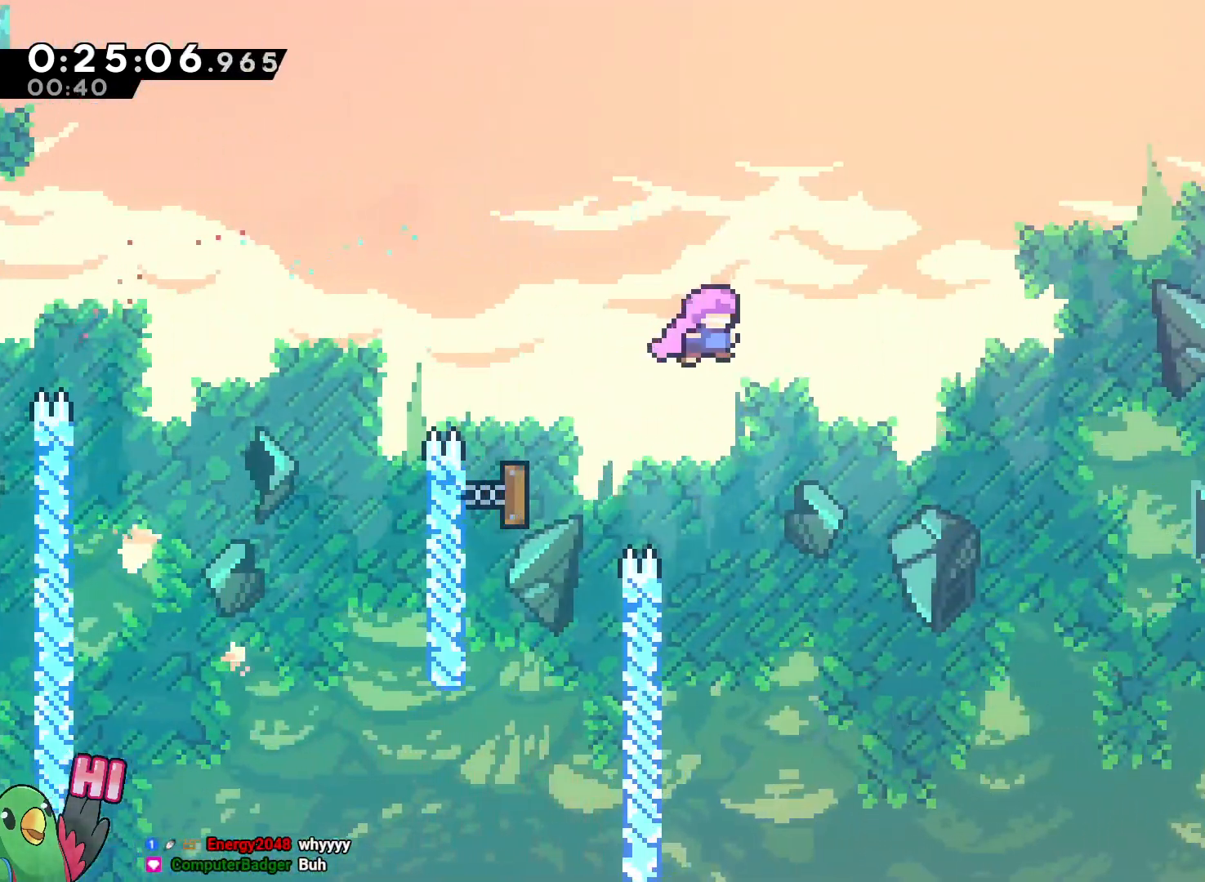
{"dt_ms": 1000, "buttons": ["B", "L2"], "left_stick": "down", "right_stick": "center"}
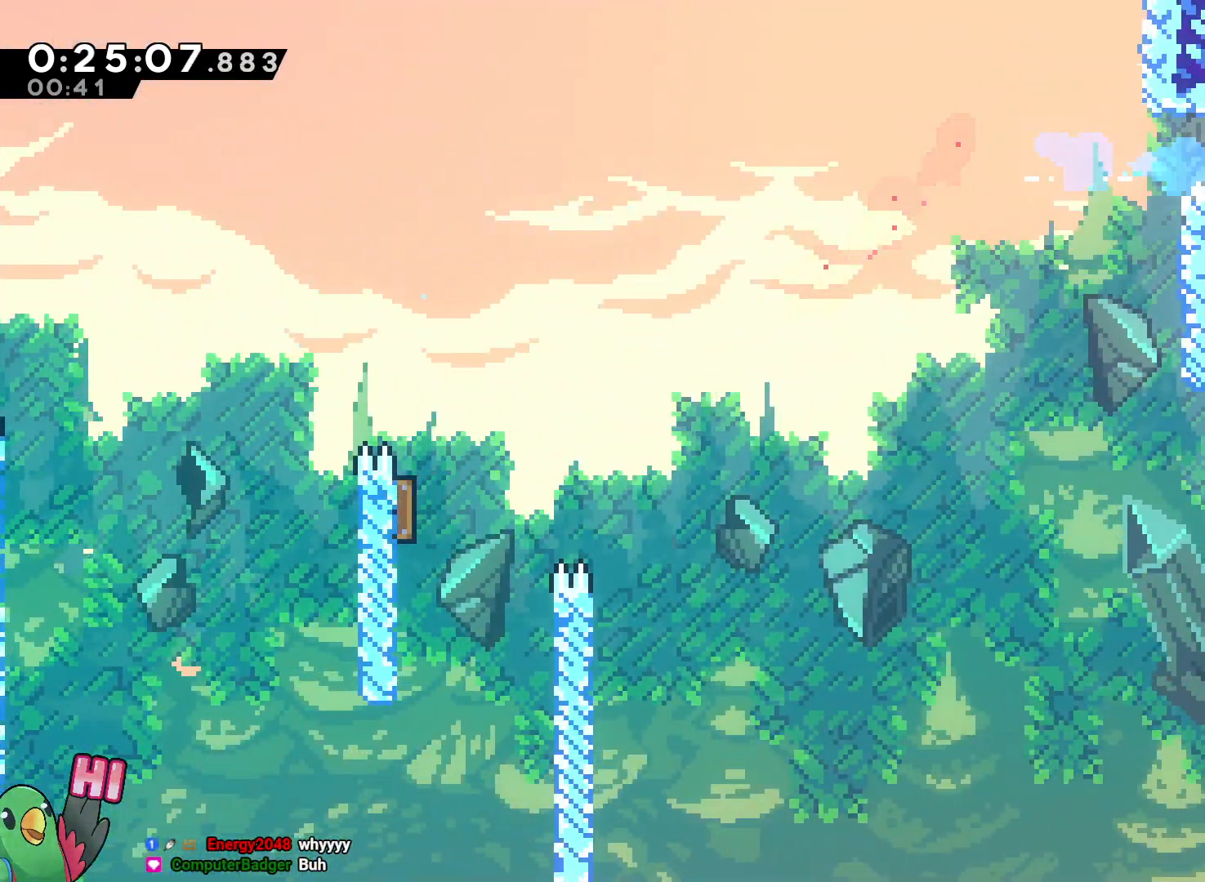
{"dt_ms": 500, "buttons": ["L2"], "left_stick": "center", "right_stick": "center", "events": [[117, "Y", "down"], [233, "Y", "up"], [283, "B", "up"], [400, "left_stick", "center"]]}
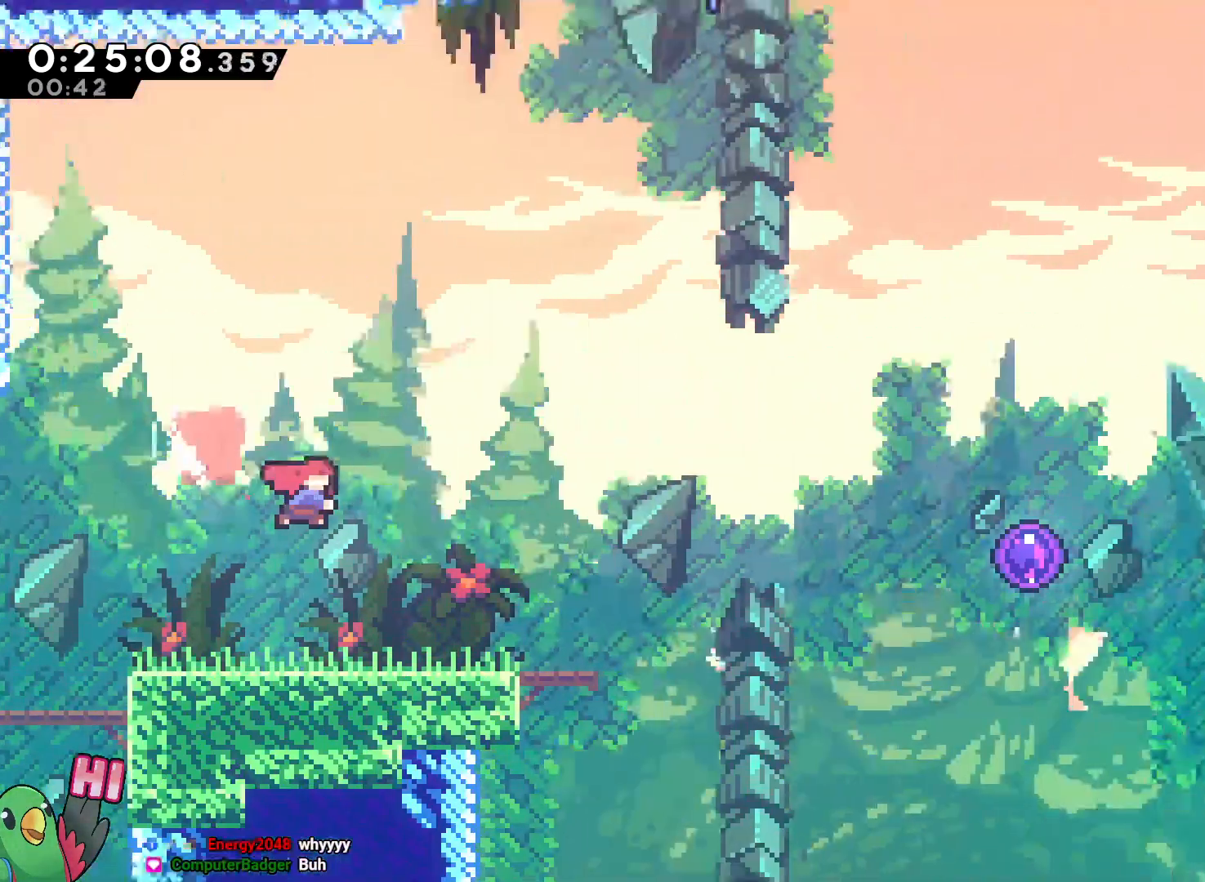
{"dt_ms": 500, "buttons": [], "left_stick": "right", "right_stick": "center"}